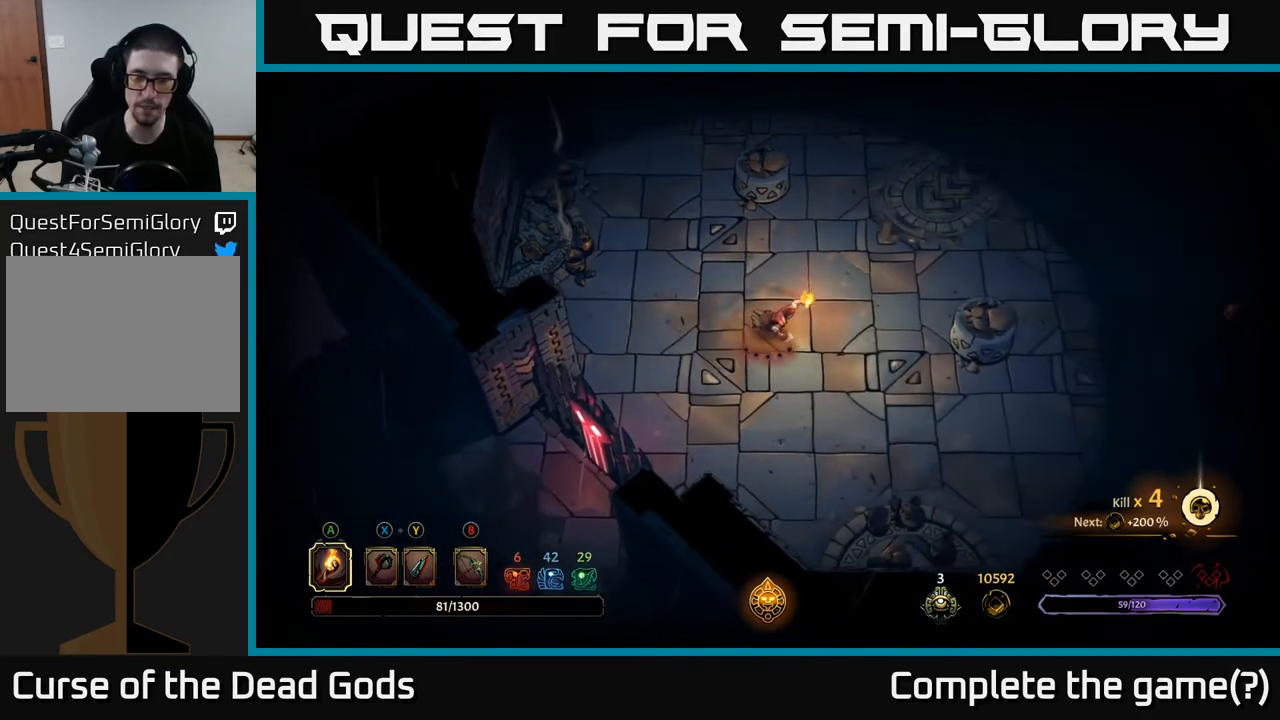
Gameplay with a controller (Xbox layout); each line is a JSON object with the inputs held at the frame after it. "events" lists button and stick changes between this image and that frame as [ms after this image, input, new state], when the widget could be followed in between.
{"buttons": [], "left_stick": "down-right", "right_stick": "center", "events": [[83, "left_stick", "down-right"]]}
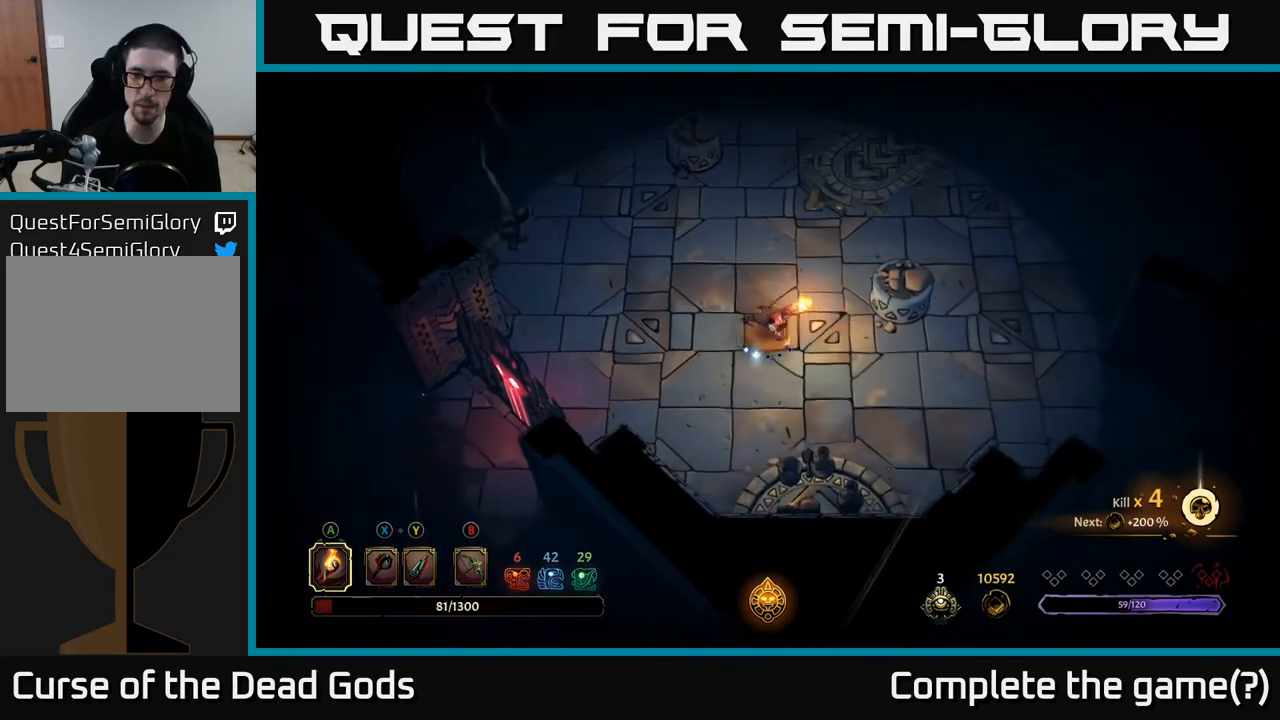
{"buttons": [], "left_stick": "right", "right_stick": "center", "events": [[167, "left_stick", "right"]]}
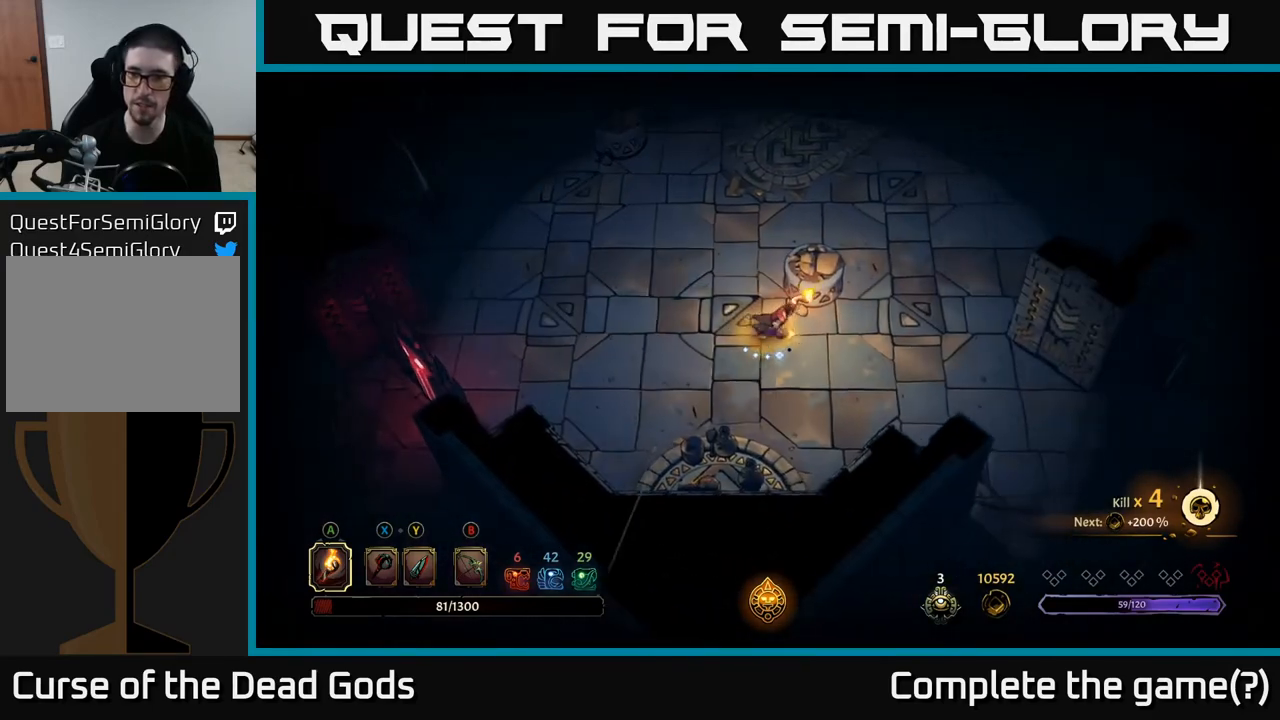
{"buttons": ["R2"], "left_stick": "down-right", "right_stick": "center", "events": [[183, "left_stick", "down-right"], [433, "R2", "down"]]}
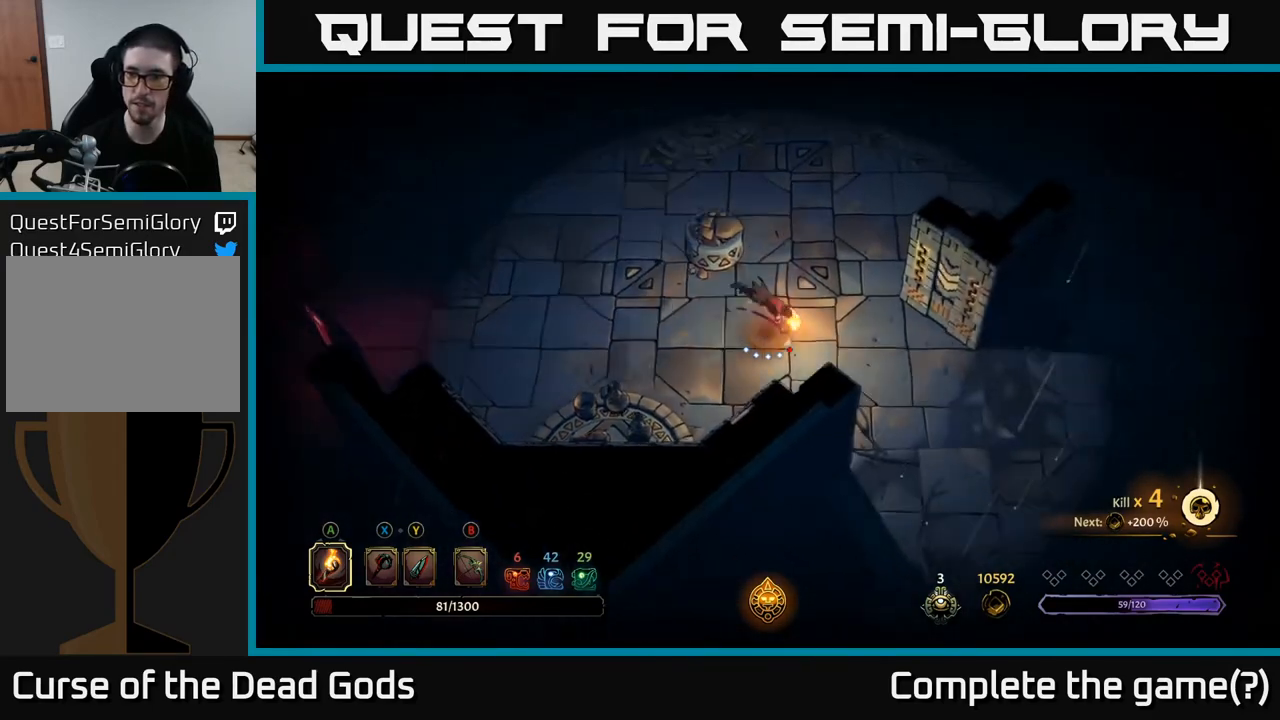
{"buttons": [], "left_stick": "down", "right_stick": "center", "events": [[117, "R2", "up"], [233, "left_stick", "center"], [383, "left_stick", "down"]]}
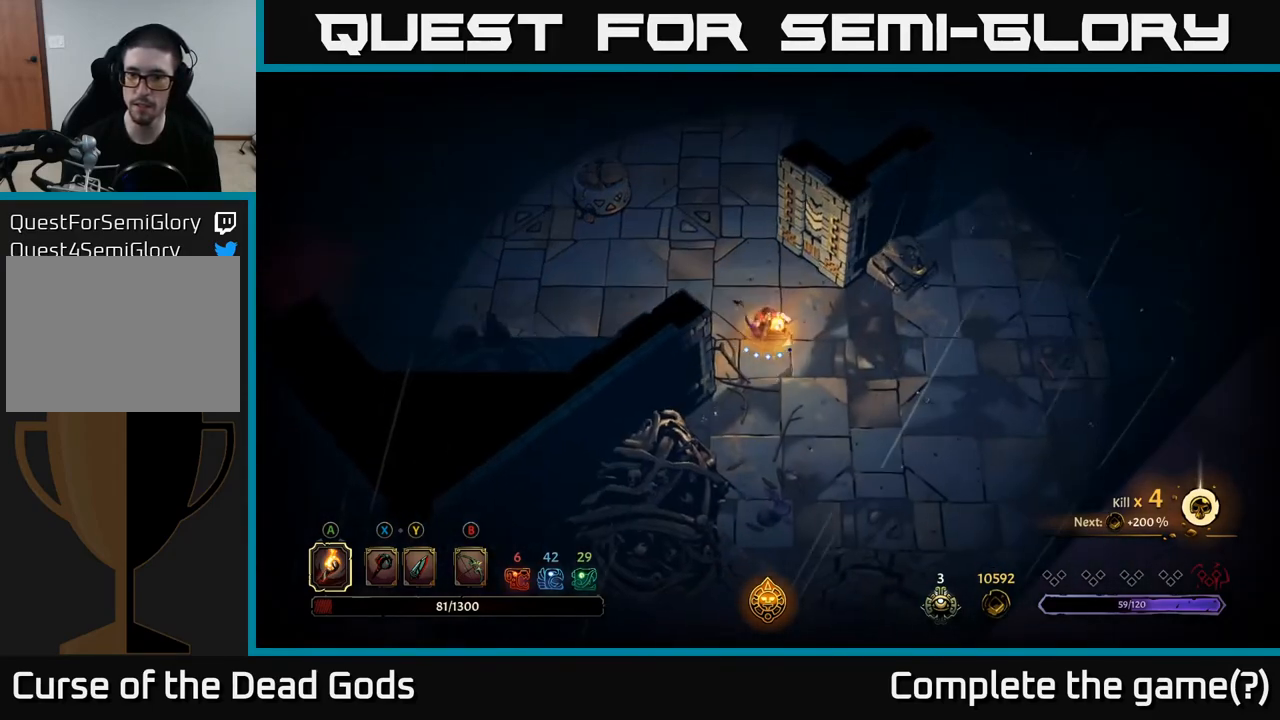
{"buttons": [], "left_stick": "down", "right_stick": "center", "events": []}
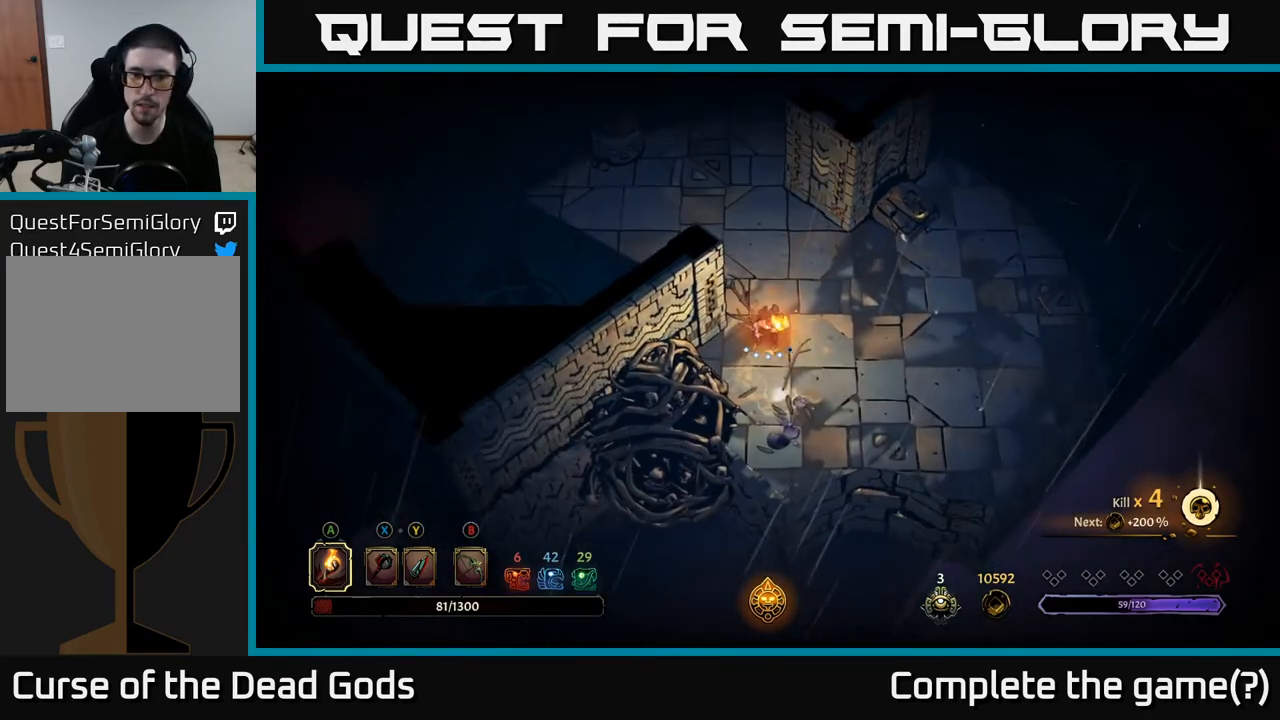
{"buttons": [], "left_stick": "up-right", "right_stick": "center", "events": [[83, "left_stick", "down-right"], [217, "left_stick", "right"], [383, "left_stick", "up-right"]]}
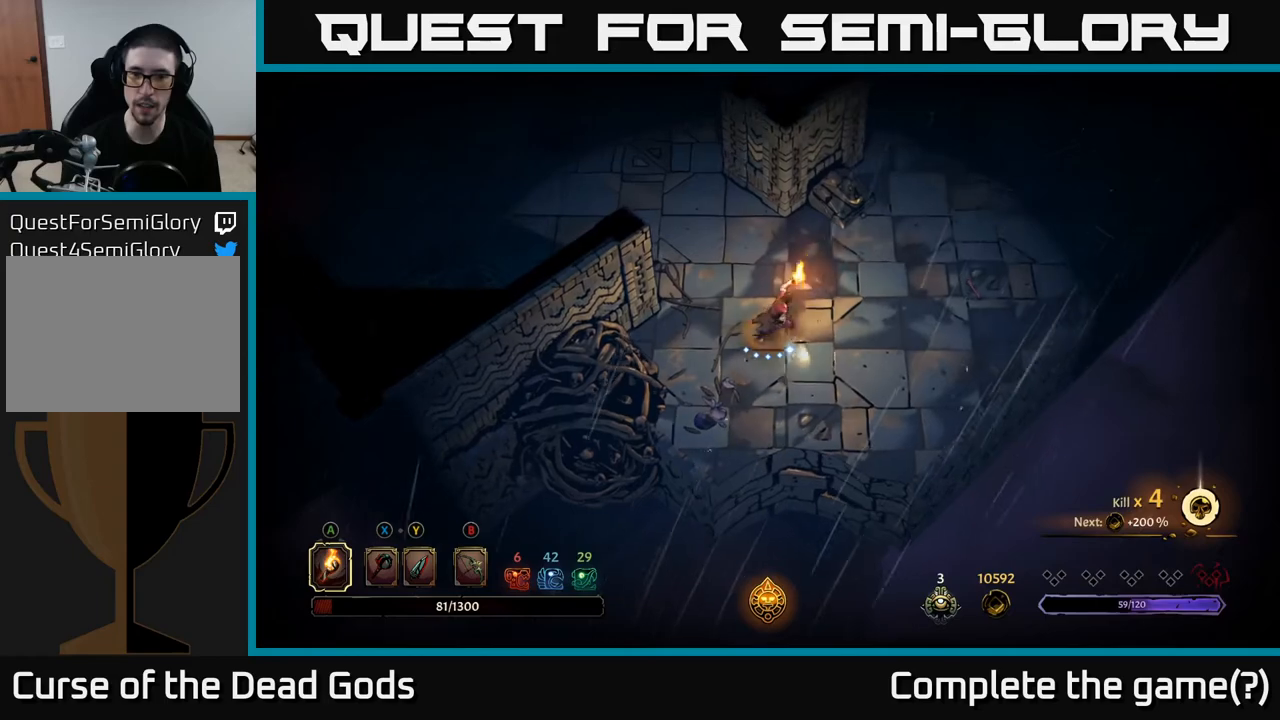
{"buttons": [], "left_stick": "up-right", "right_stick": "center", "events": [[167, "R2", "down"], [417, "R2", "up"]]}
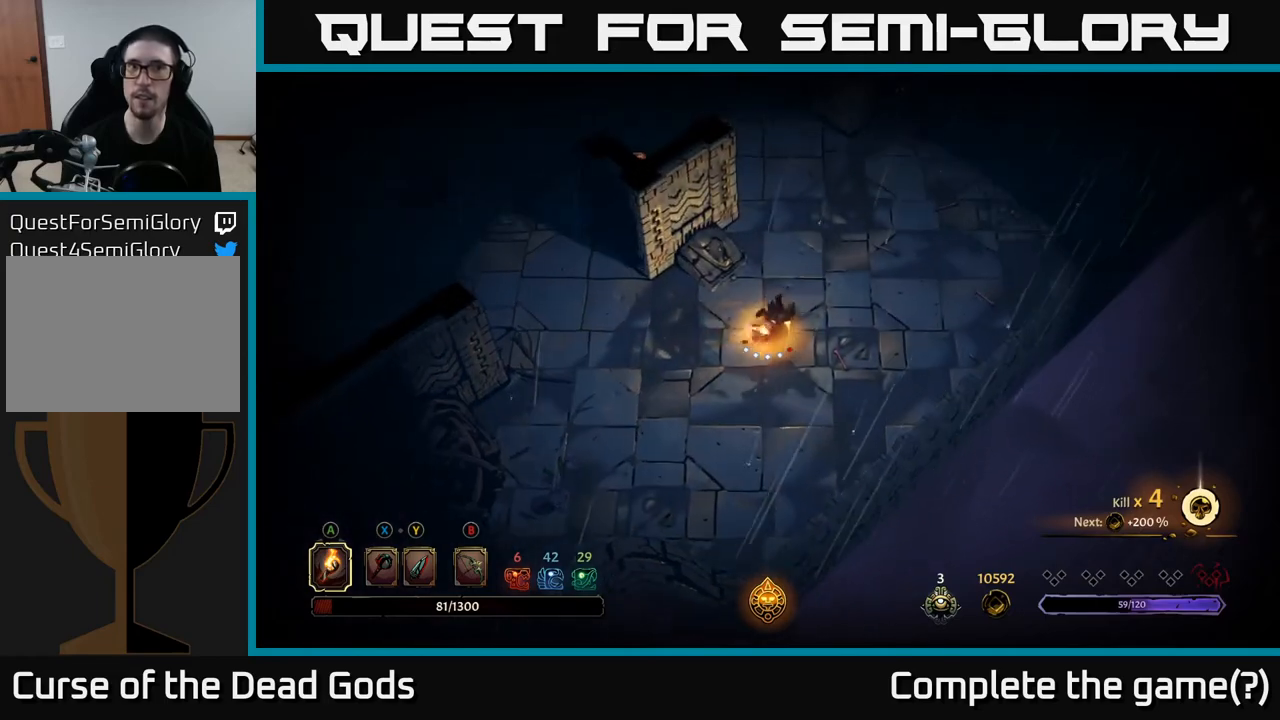
{"buttons": [], "left_stick": "up-right", "right_stick": "center", "events": []}
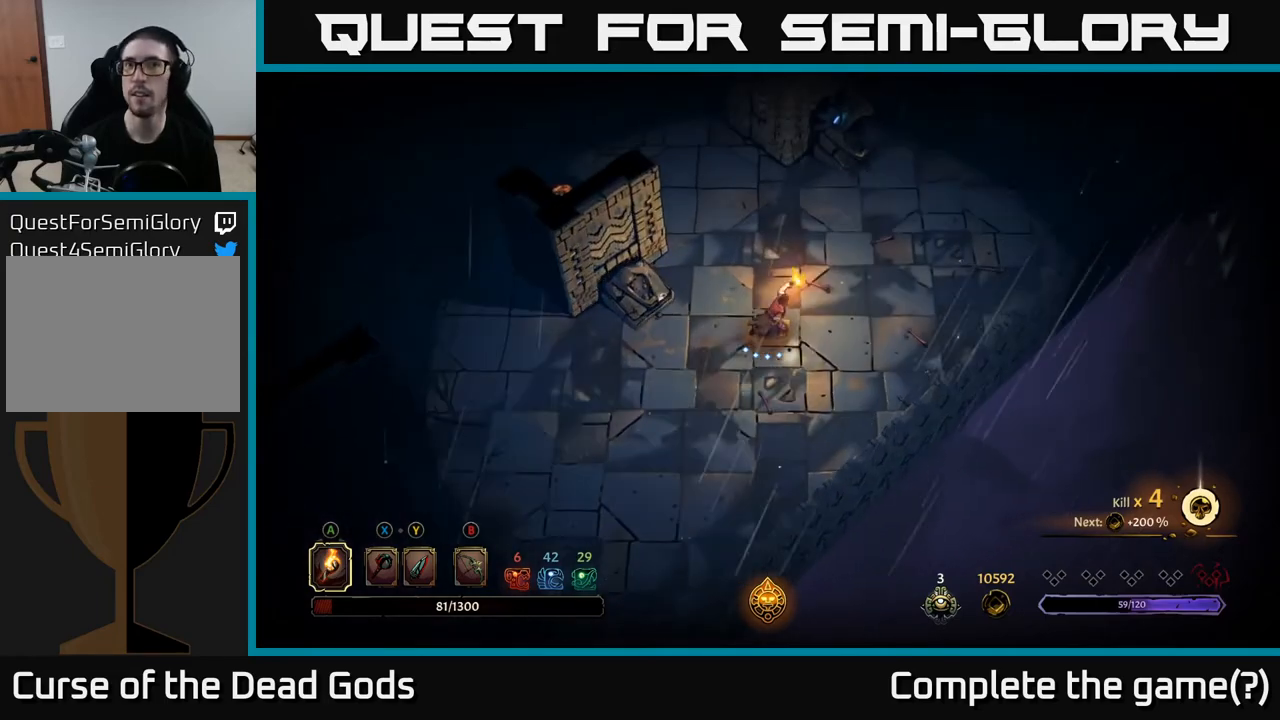
{"buttons": [], "left_stick": "center", "right_stick": "center", "events": [[150, "R2", "down"], [350, "R2", "up"], [483, "left_stick", "center"]]}
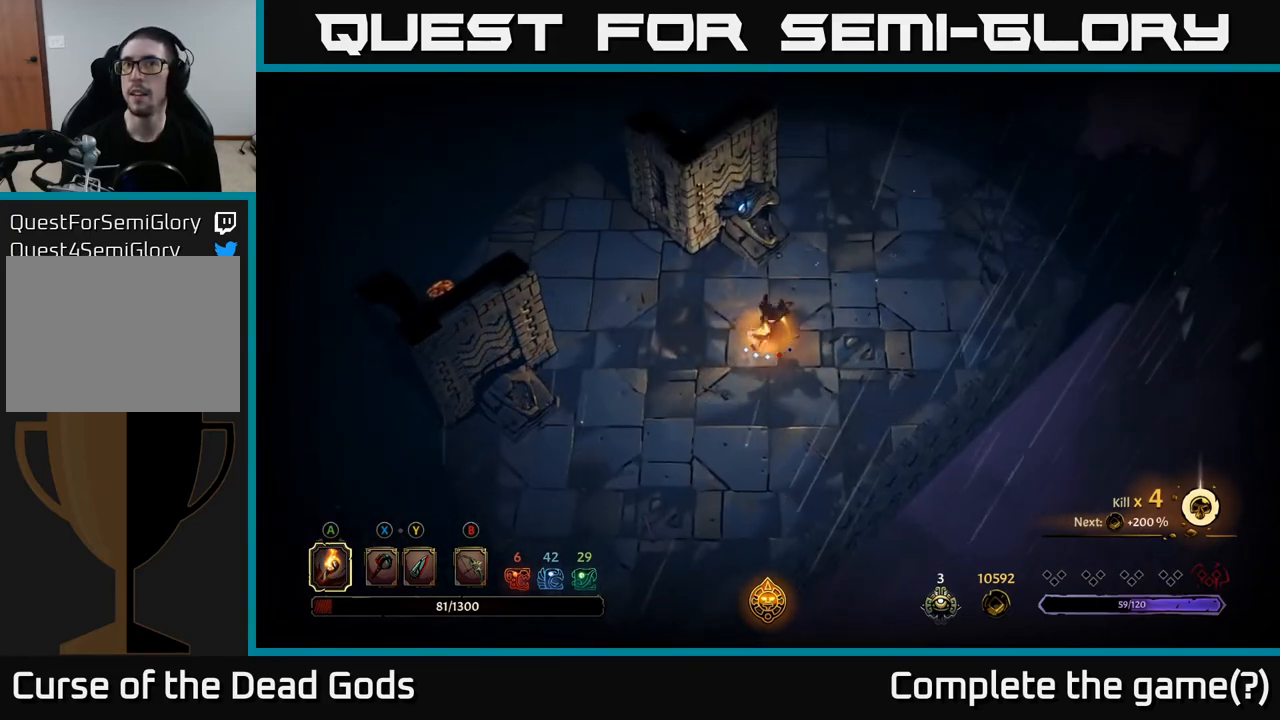
{"buttons": [], "left_stick": "right", "right_stick": "center", "events": [[217, "left_stick", "right"]]}
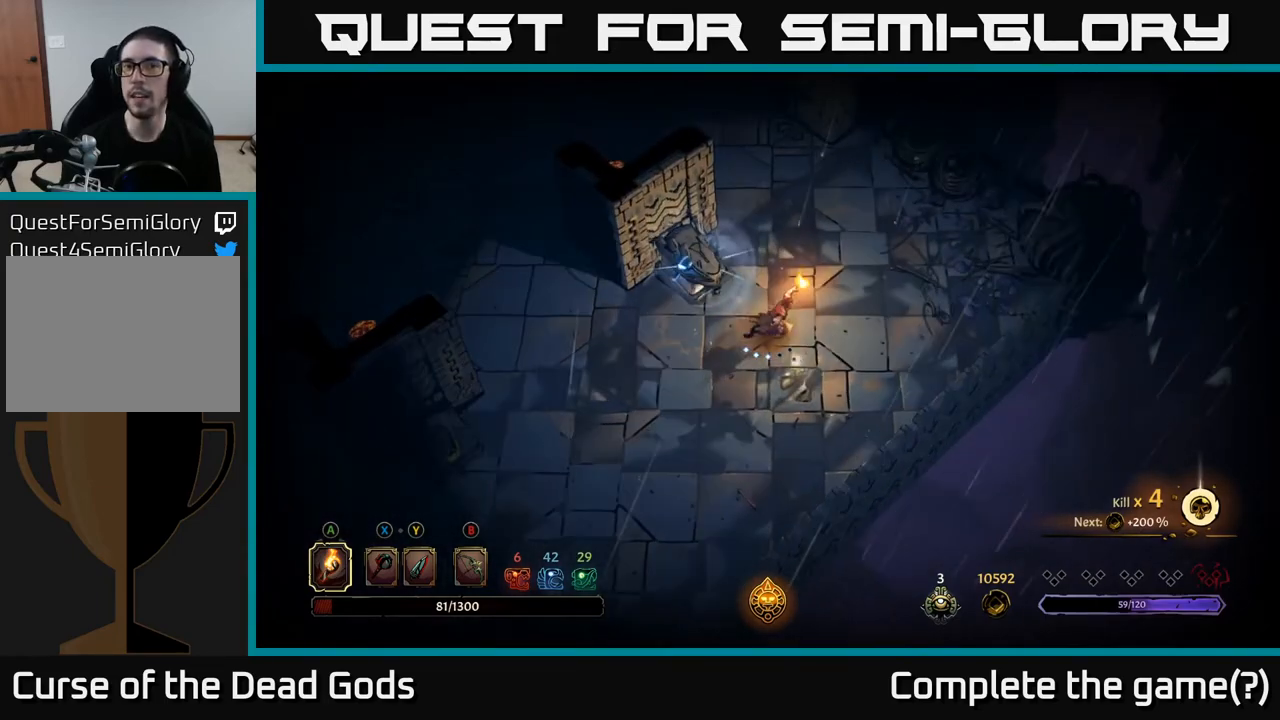
{"buttons": [], "left_stick": "up-right", "right_stick": "center", "events": [[33, "left_stick", "up-right"], [150, "R2", "down"], [333, "R2", "up"]]}
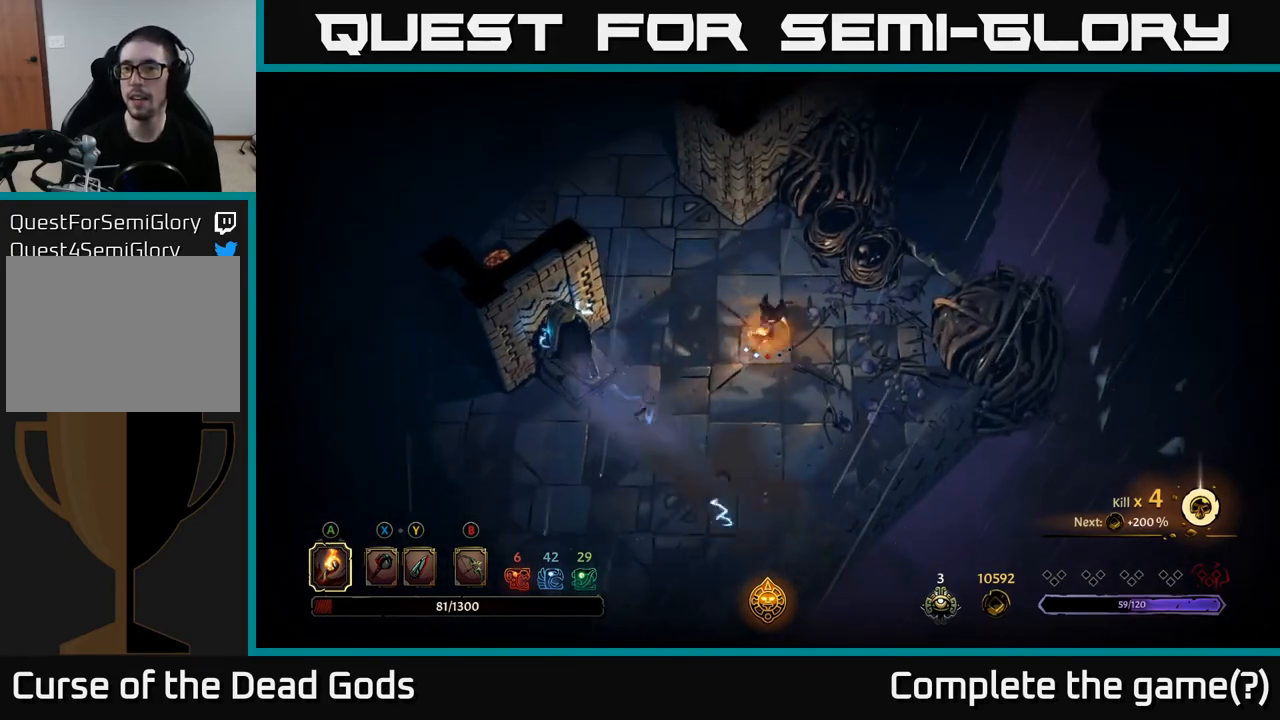
{"buttons": [], "left_stick": "up-left", "right_stick": "center", "events": [[67, "left_stick", "up-left"], [133, "left_stick", "left"], [350, "left_stick", "up-left"]]}
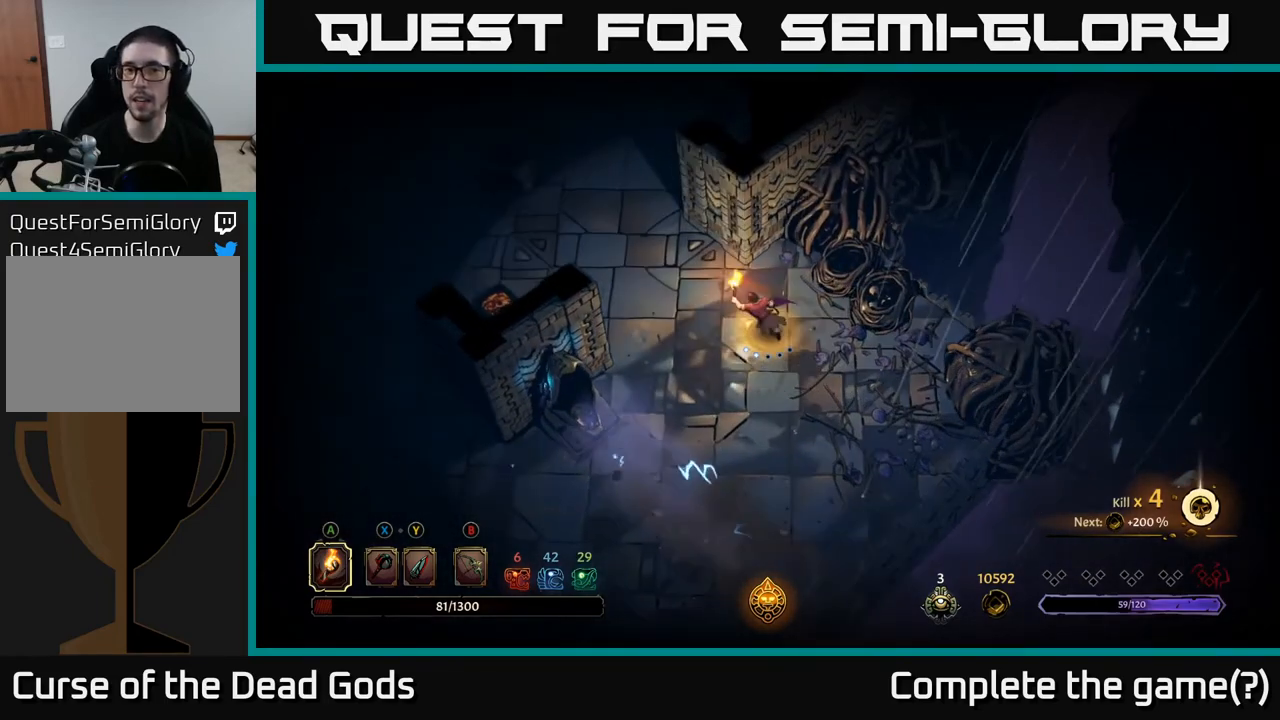
{"buttons": [], "left_stick": "up-left", "right_stick": "center", "events": []}
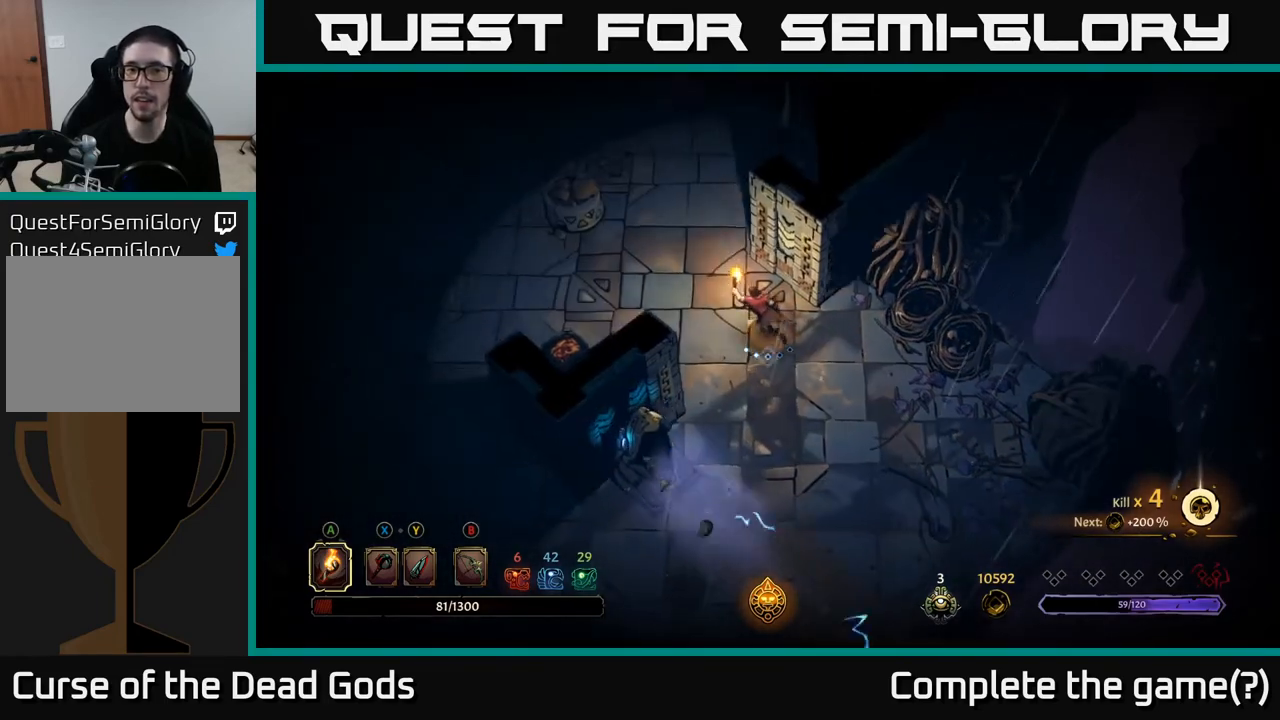
{"buttons": [], "left_stick": "up", "right_stick": "center", "events": [[333, "left_stick", "up"]]}
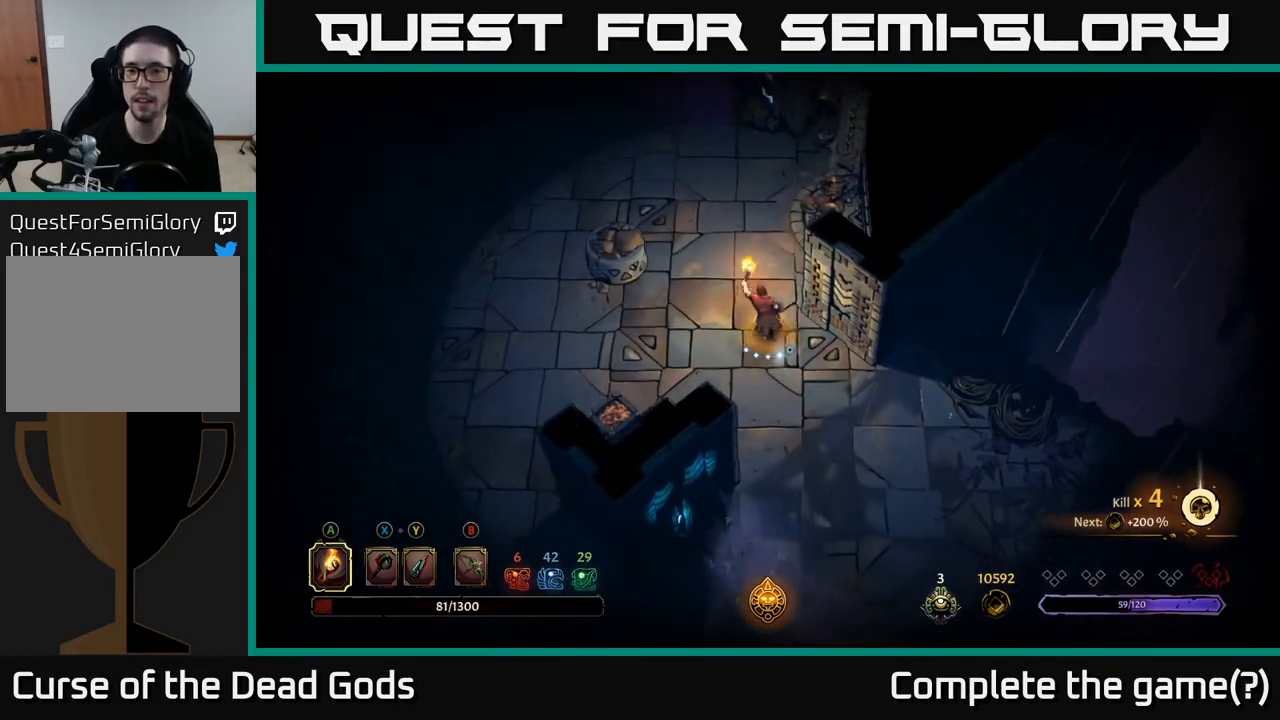
{"buttons": [], "left_stick": "up", "right_stick": "center", "events": [[150, "R2", "down"], [350, "R2", "up"]]}
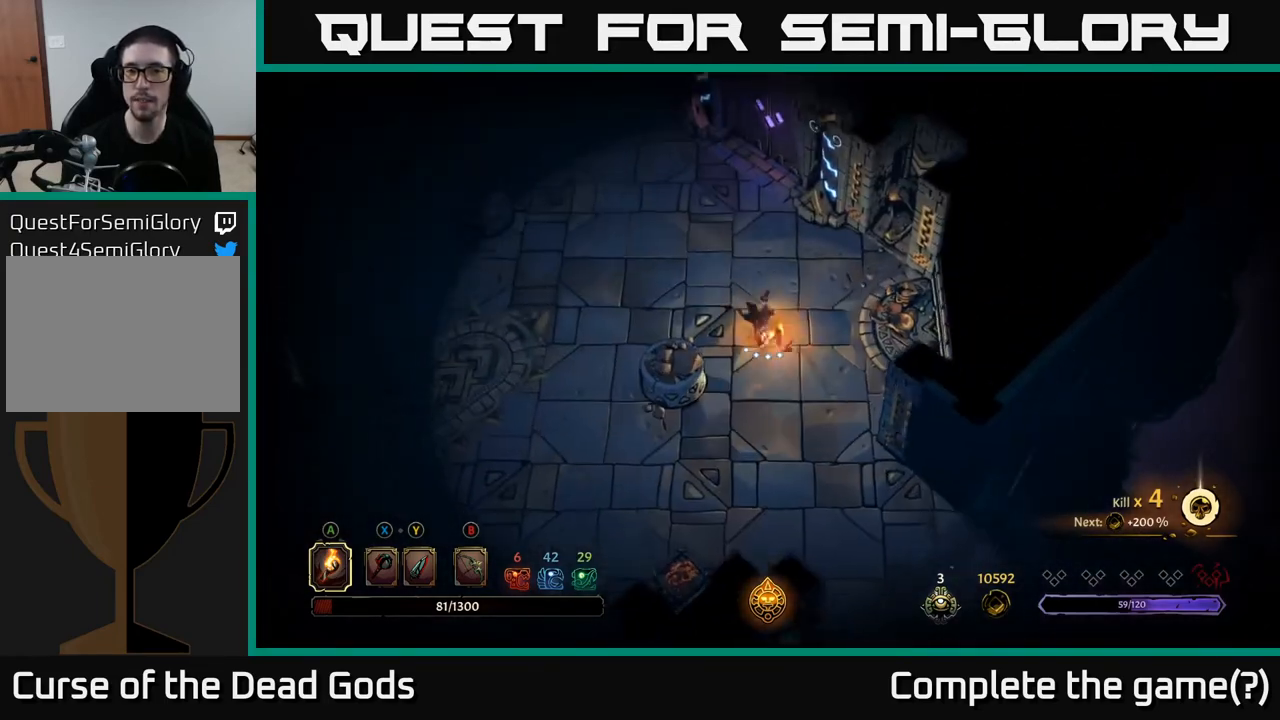
{"buttons": [], "left_stick": "up", "right_stick": "center", "events": [[300, "R2", "down"], [450, "R2", "up"]]}
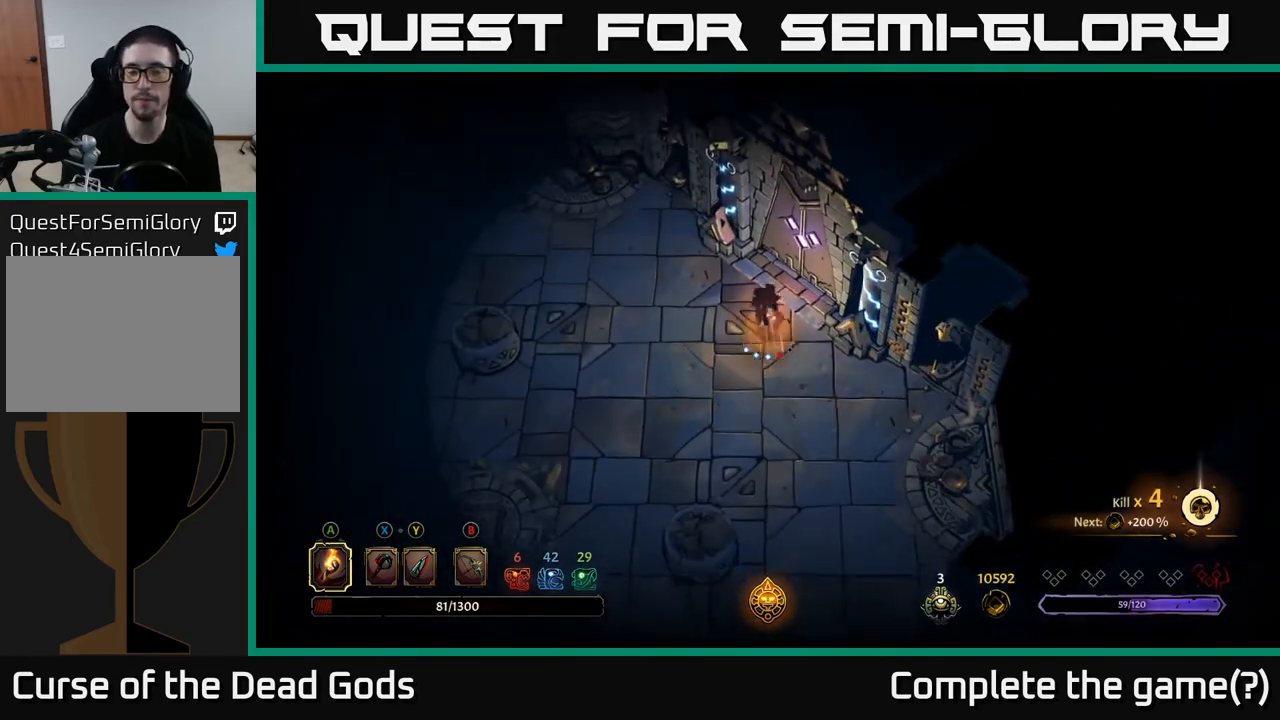
{"buttons": [], "left_stick": "center", "right_stick": "center", "events": [[117, "left_stick", "up-right"], [217, "R1", "down"], [317, "R1", "up"], [333, "left_stick", "center"]]}
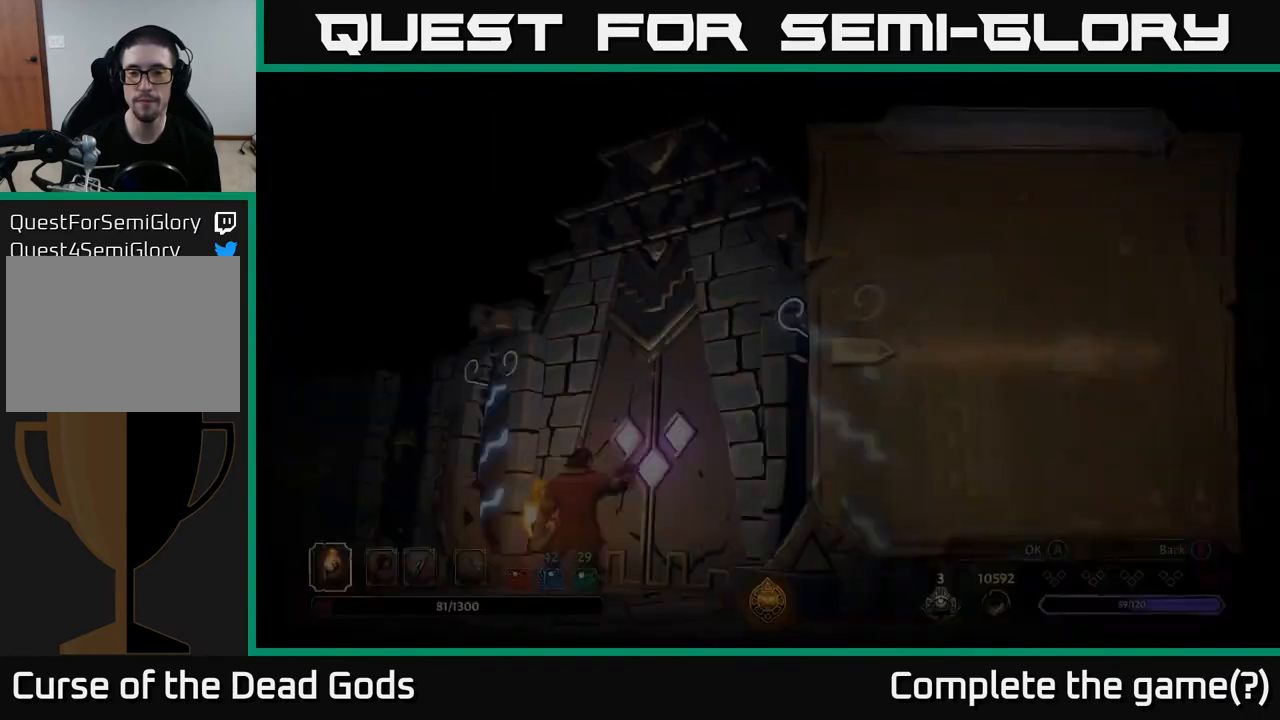
{"buttons": [], "left_stick": "center", "right_stick": "center", "events": []}
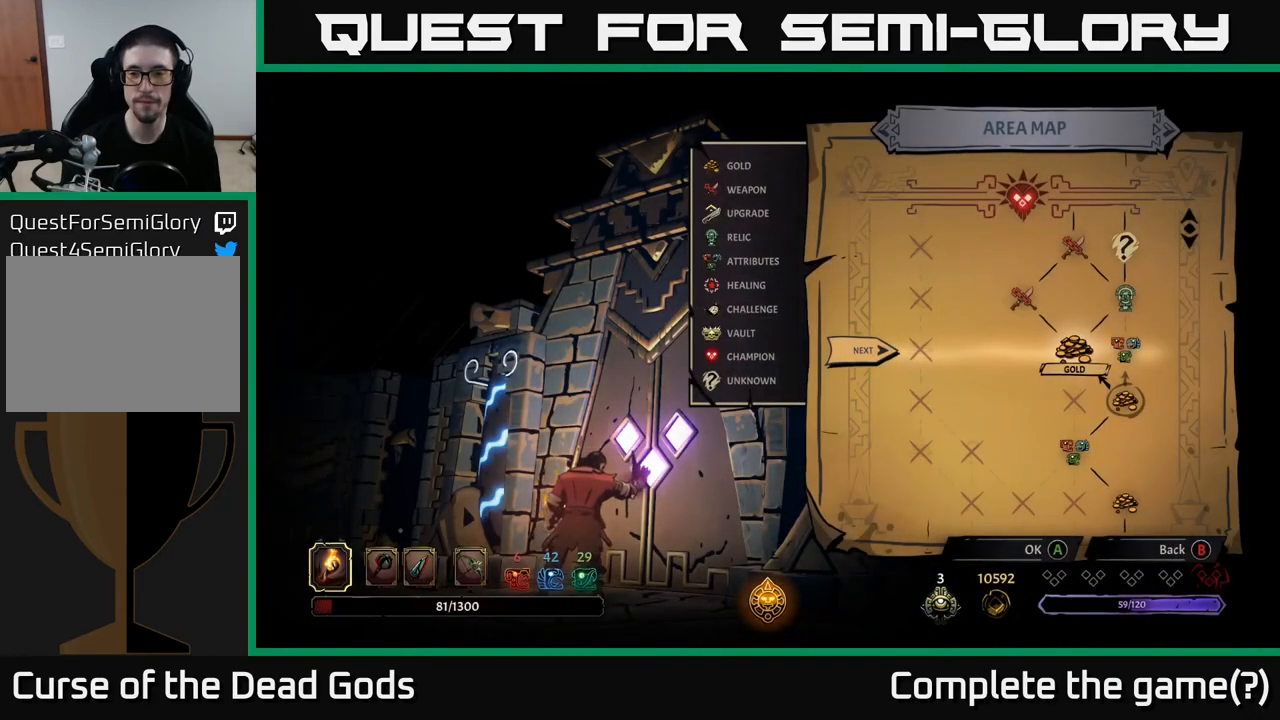
{"buttons": [], "left_stick": "center", "right_stick": "center", "events": [[333, "left_stick", "right"], [500, "left_stick", "center"]]}
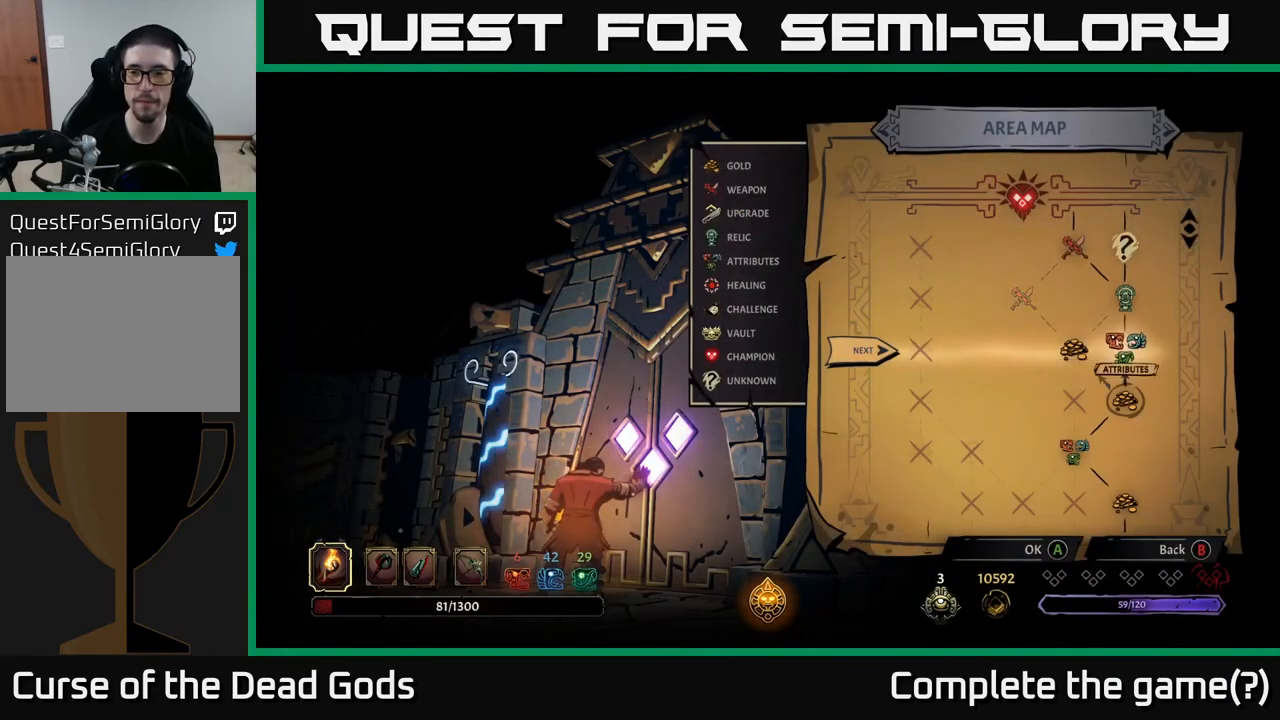
{"buttons": [], "left_stick": "center", "right_stick": "center", "events": [[250, "left_stick", "left"], [433, "left_stick", "center"]]}
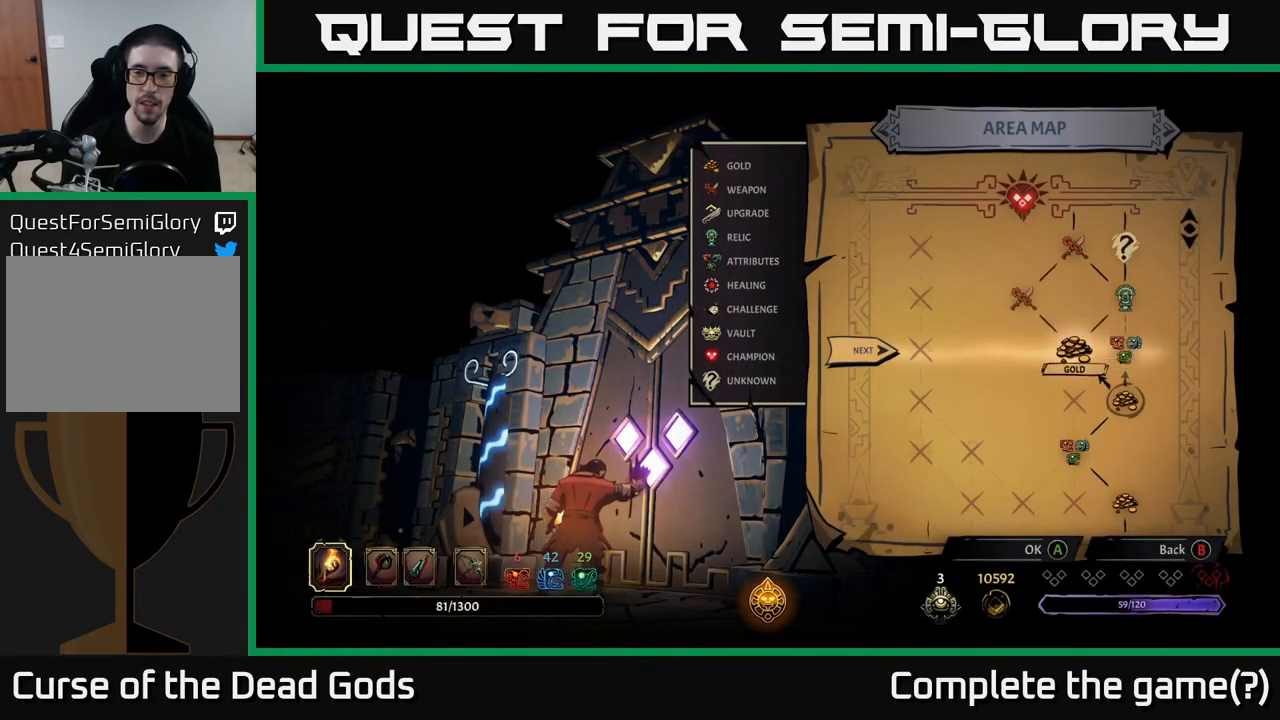
{"buttons": [], "left_stick": "center", "right_stick": "center", "events": [[67, "left_stick", "right"], [217, "left_stick", "center"]]}
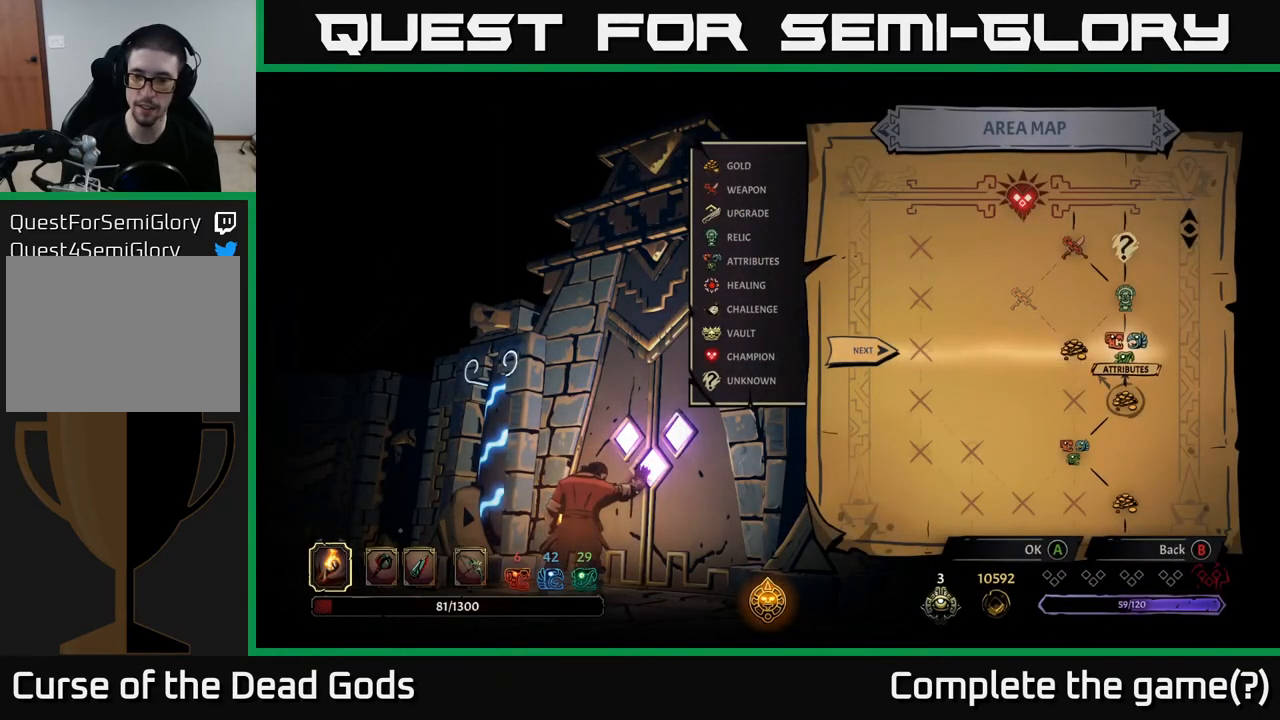
{"buttons": [], "left_stick": "center", "right_stick": "center", "events": []}
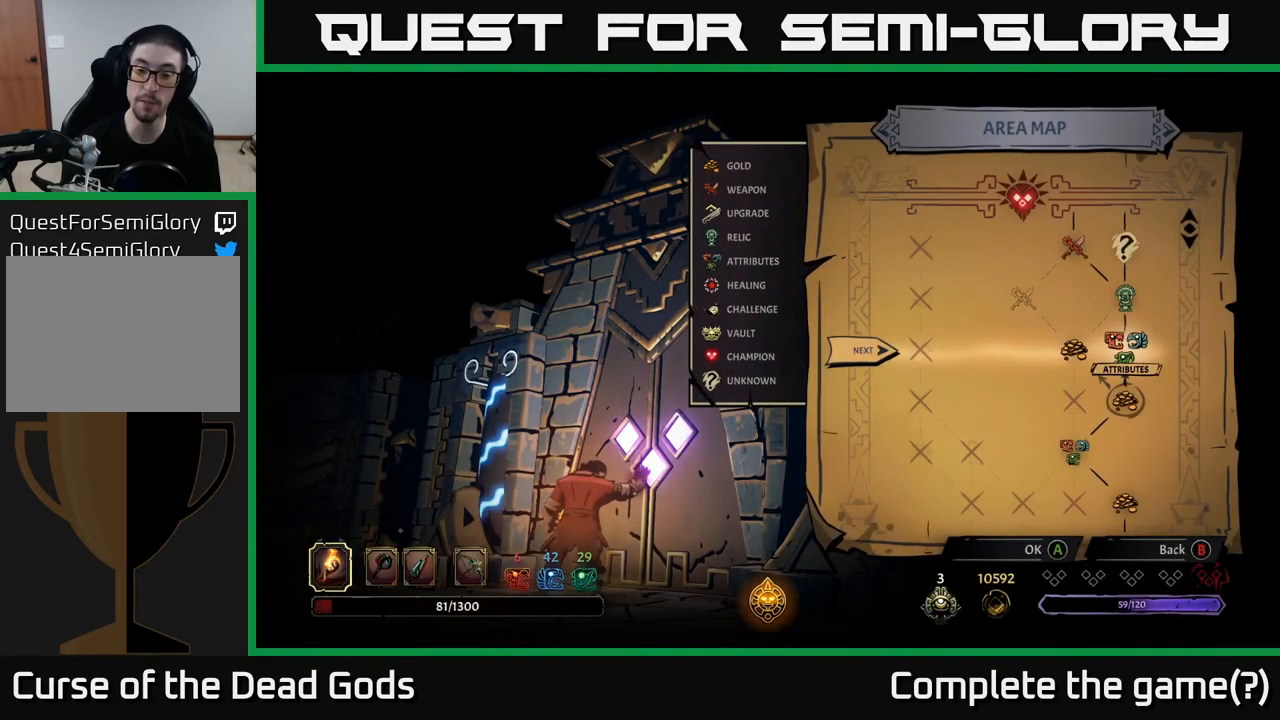
{"buttons": [], "left_stick": "center", "right_stick": "center", "events": []}
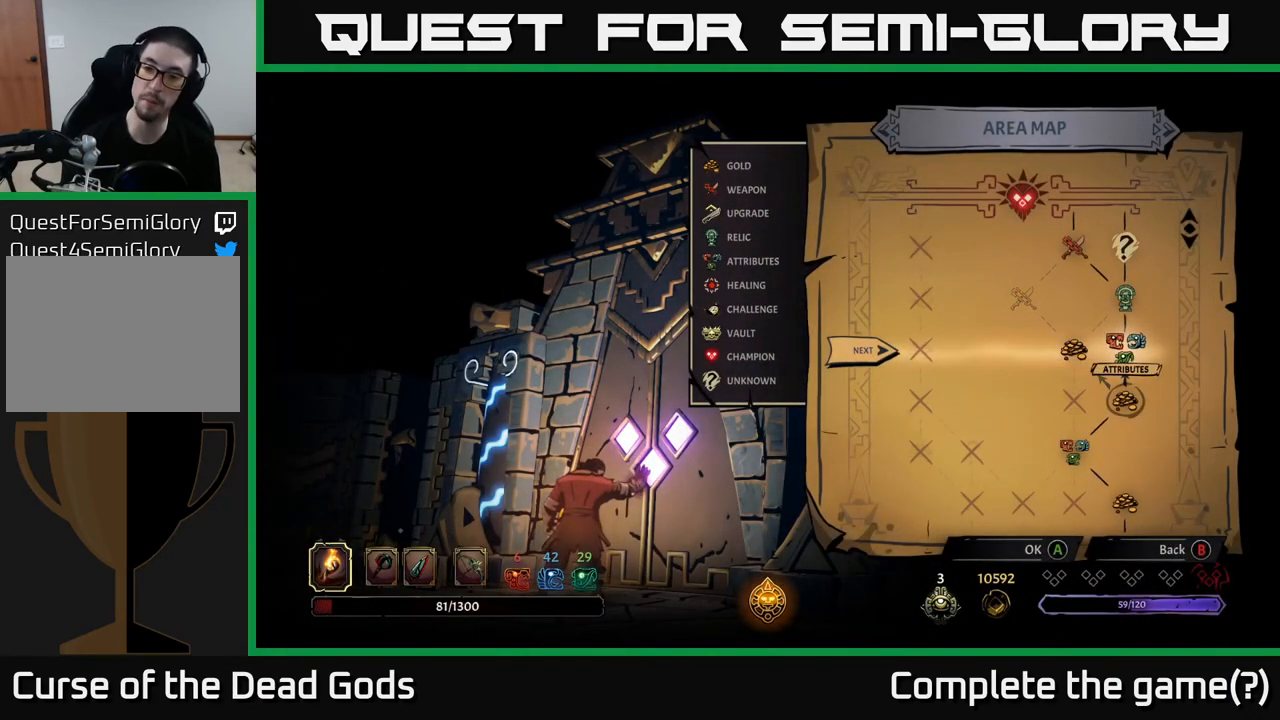
{"buttons": [], "left_stick": "center", "right_stick": "center", "events": [[283, "A", "down"], [333, "A", "up"]]}
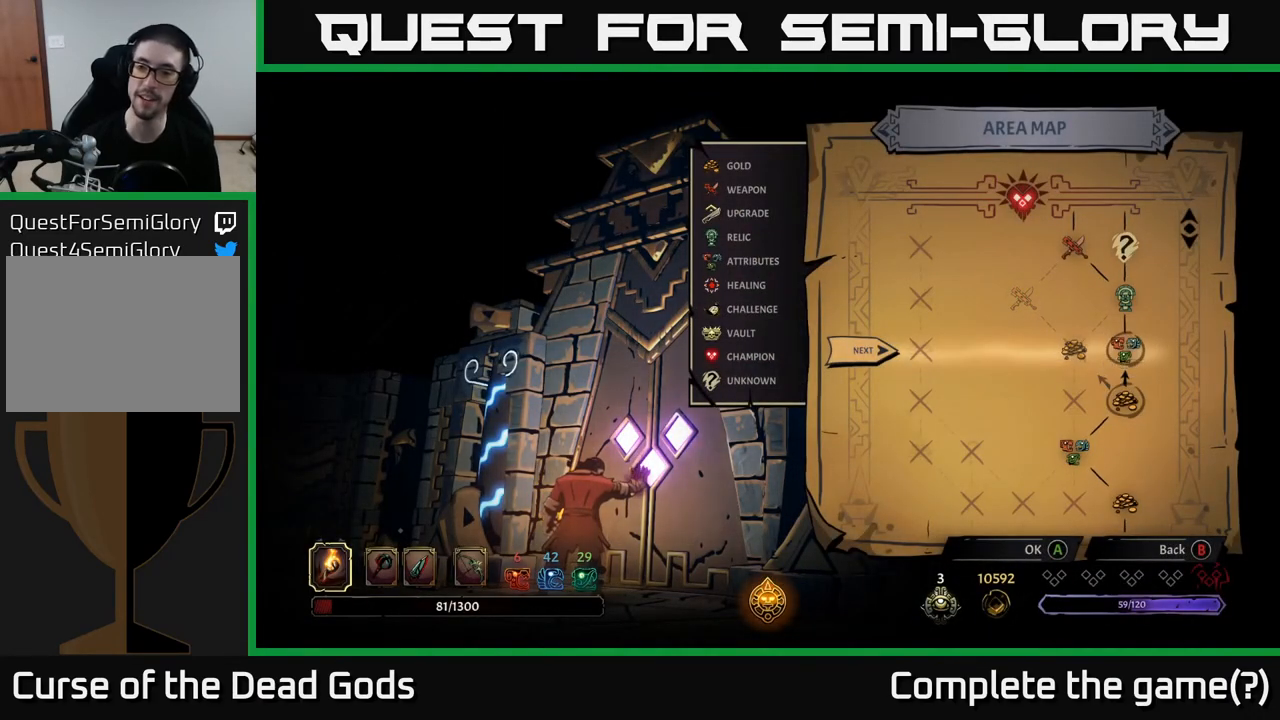
{"buttons": [], "left_stick": "center", "right_stick": "center", "events": []}
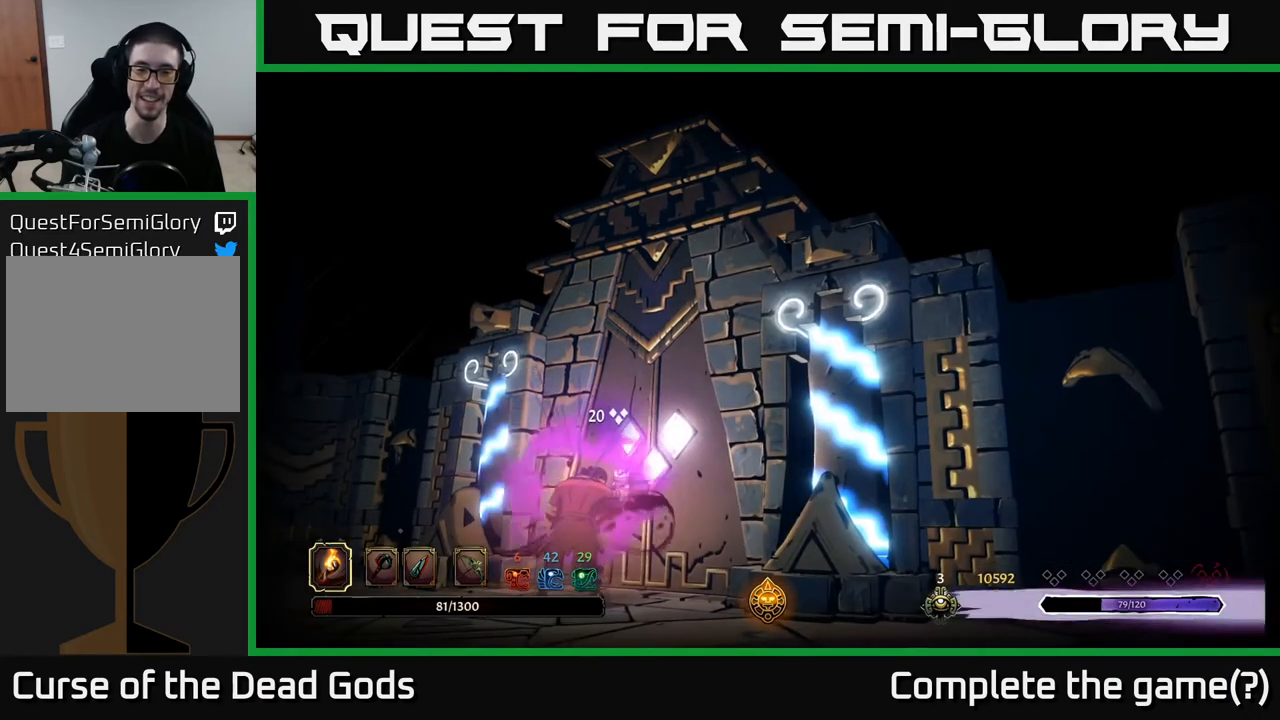
{"buttons": [], "left_stick": "center", "right_stick": "center", "events": []}
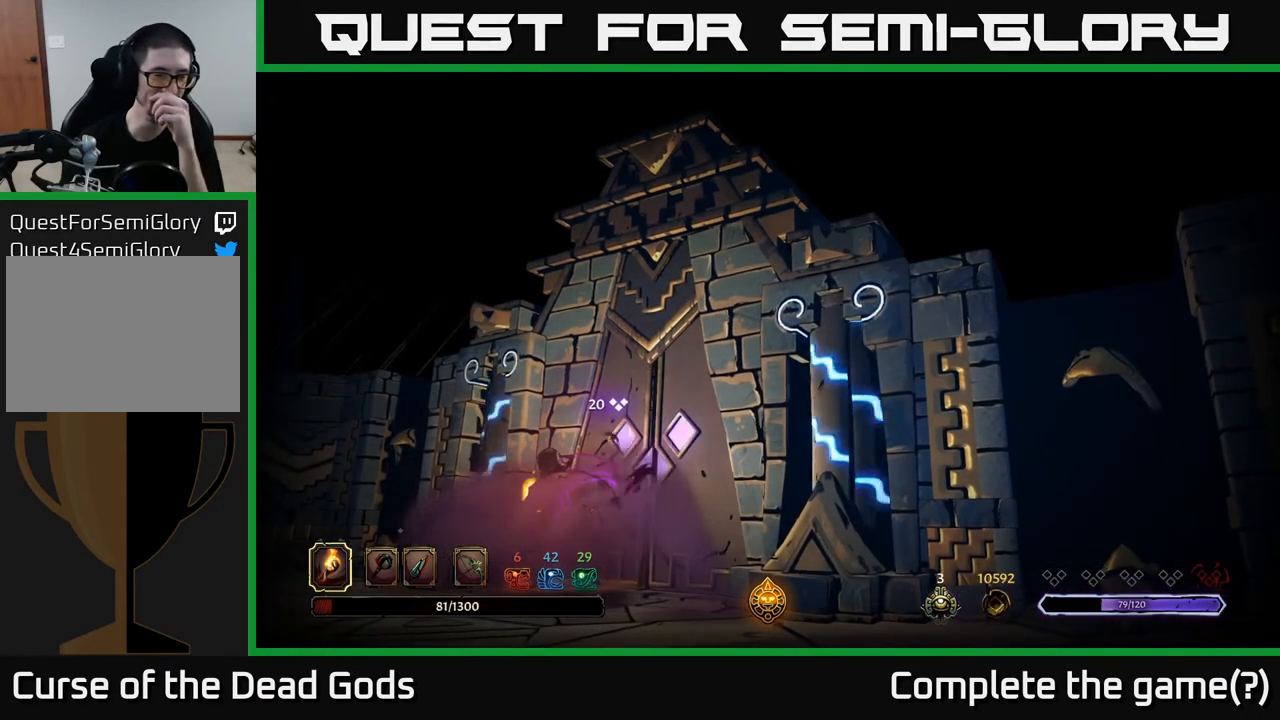
{"buttons": [], "left_stick": "center", "right_stick": "center", "events": []}
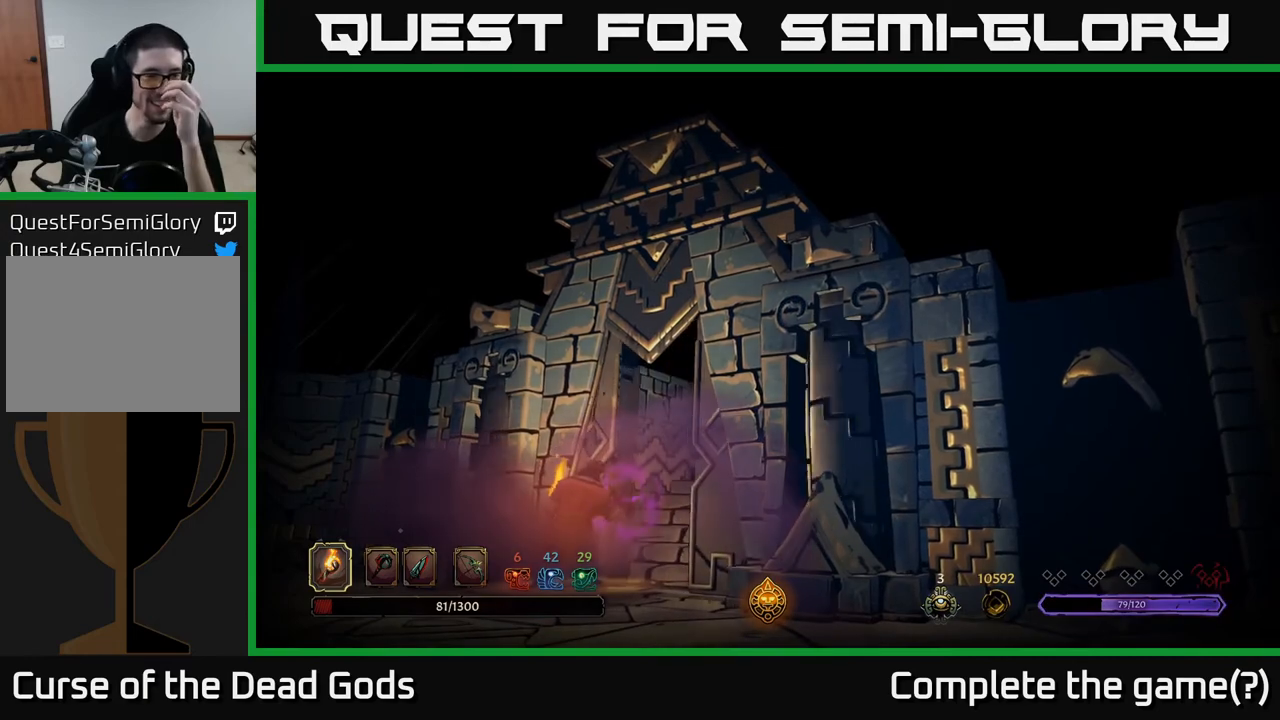
{"buttons": [], "left_stick": "center", "right_stick": "center", "events": []}
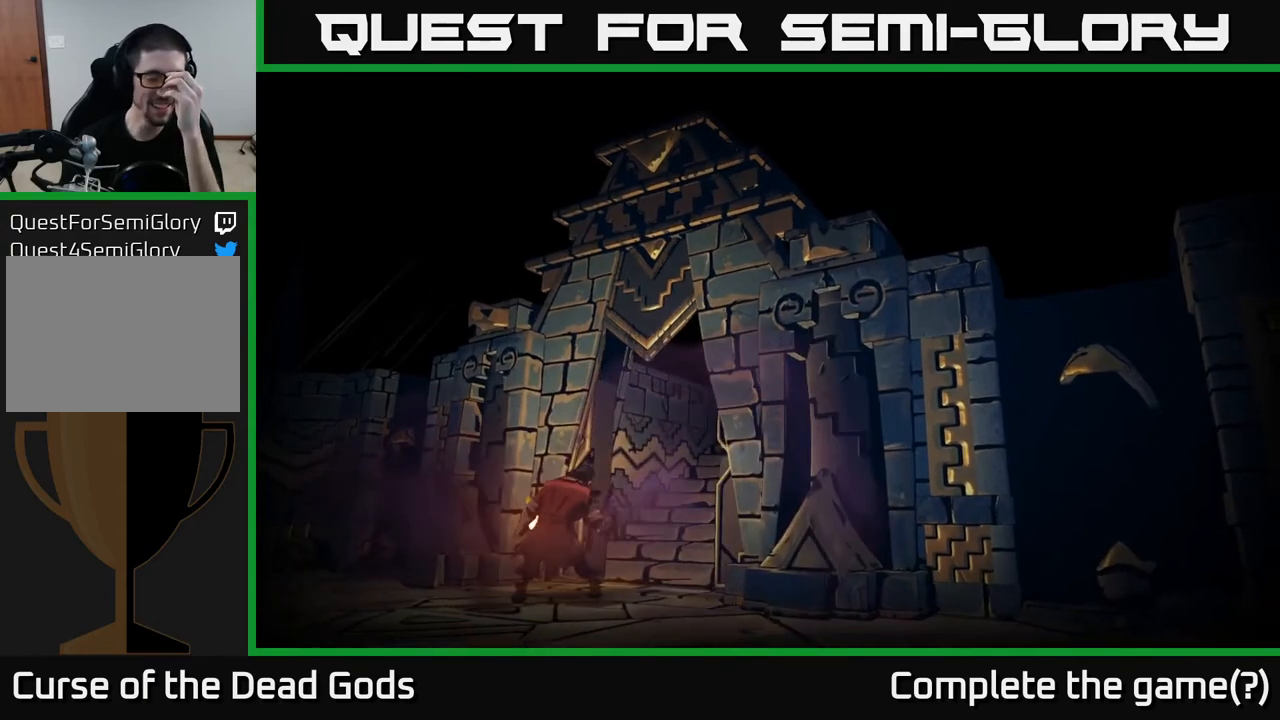
{"buttons": [], "left_stick": "center", "right_stick": "center", "events": []}